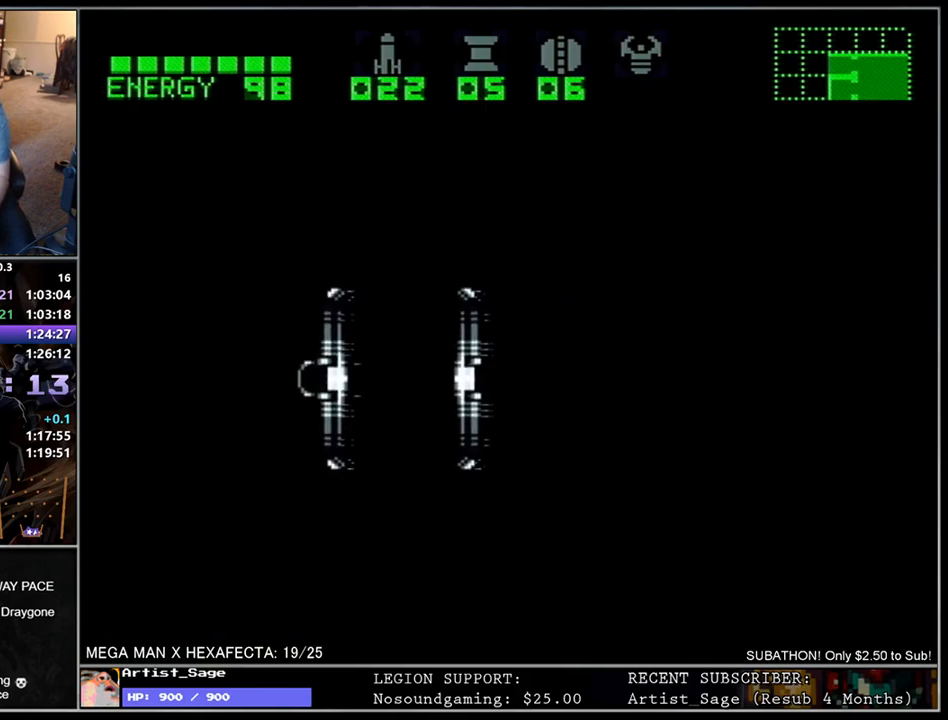
Gameplay with a controller (Nintendo layout); each line is a JSON object with the inputs held at the frame after it. "events" lists button and stick changes between this image and that frame as [ms after this image, input, new state], when the widget could be followed in between. Not read: L3 R3.
{"buttons": ["DPAD_RIGHT"], "events": [[500, "DPAD_RIGHT", "down"]]}
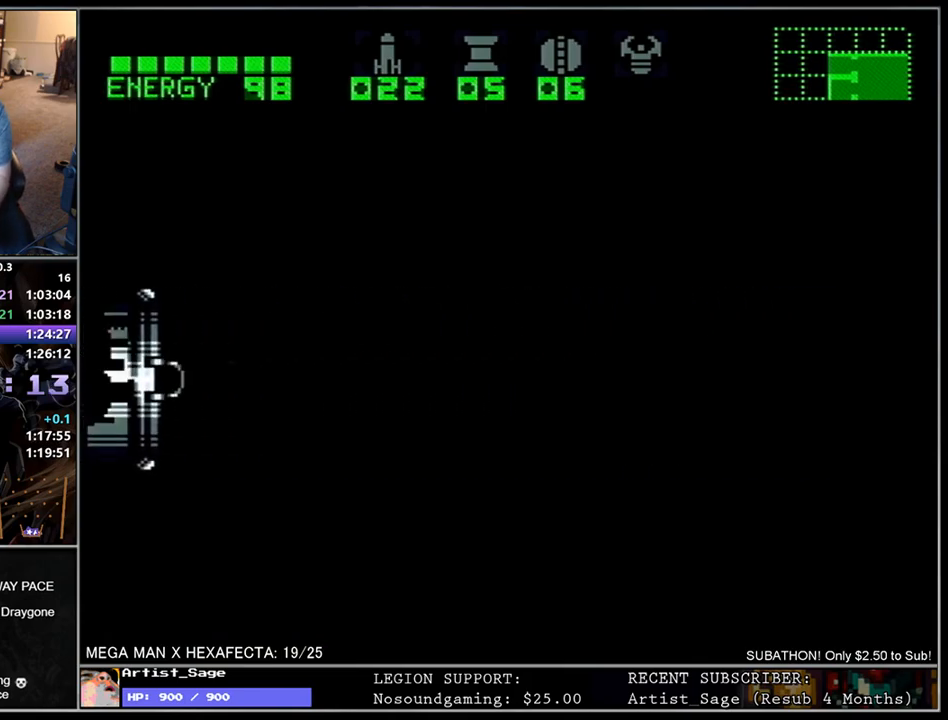
{"buttons": ["L1", "DPAD_RIGHT"], "events": [[50, "L1", "down"]]}
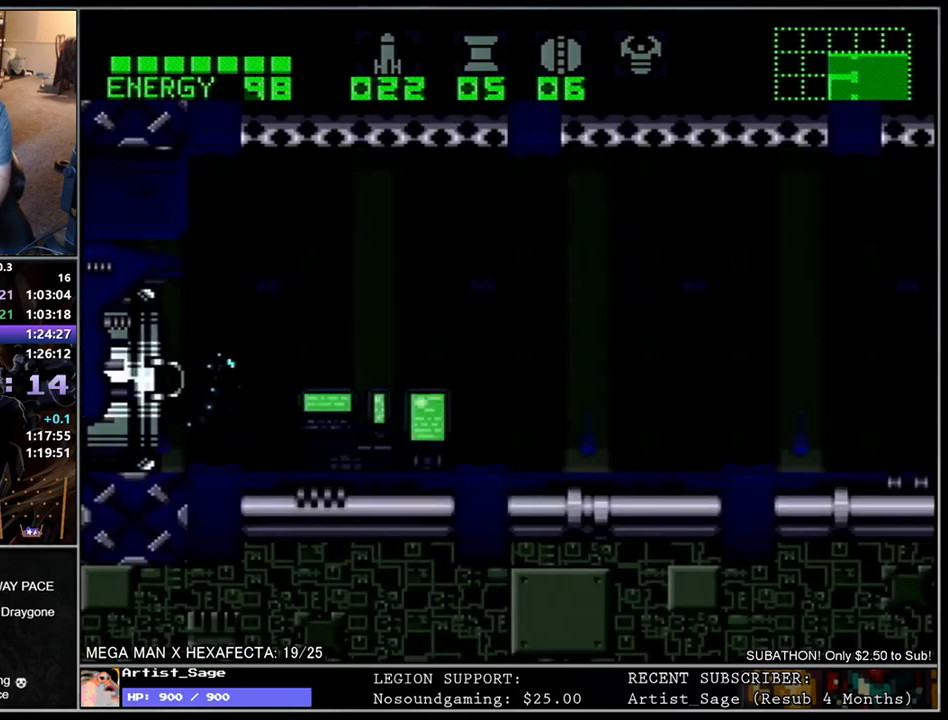
{"buttons": ["L1", "DPAD_RIGHT"], "events": [[267, "DPAD_RIGHT", "up"], [317, "DPAD_LEFT", "down"], [383, "Y", "down"], [417, "DPAD_LEFT", "up"], [467, "DPAD_RIGHT", "down"], [483, "Y", "up"]]}
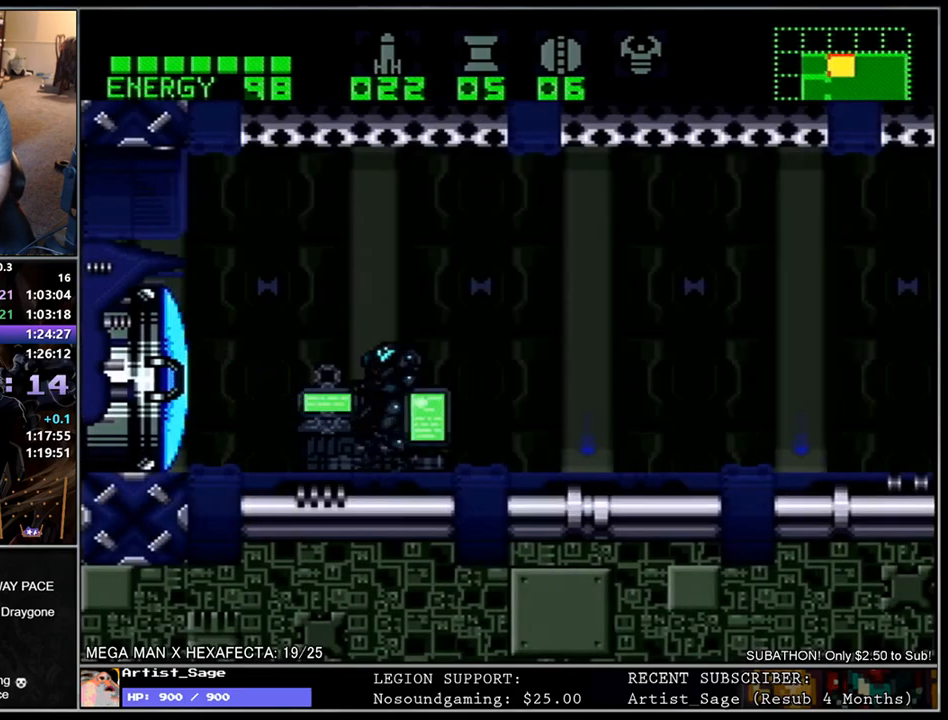
{"buttons": ["L1", "DPAD_RIGHT"], "events": []}
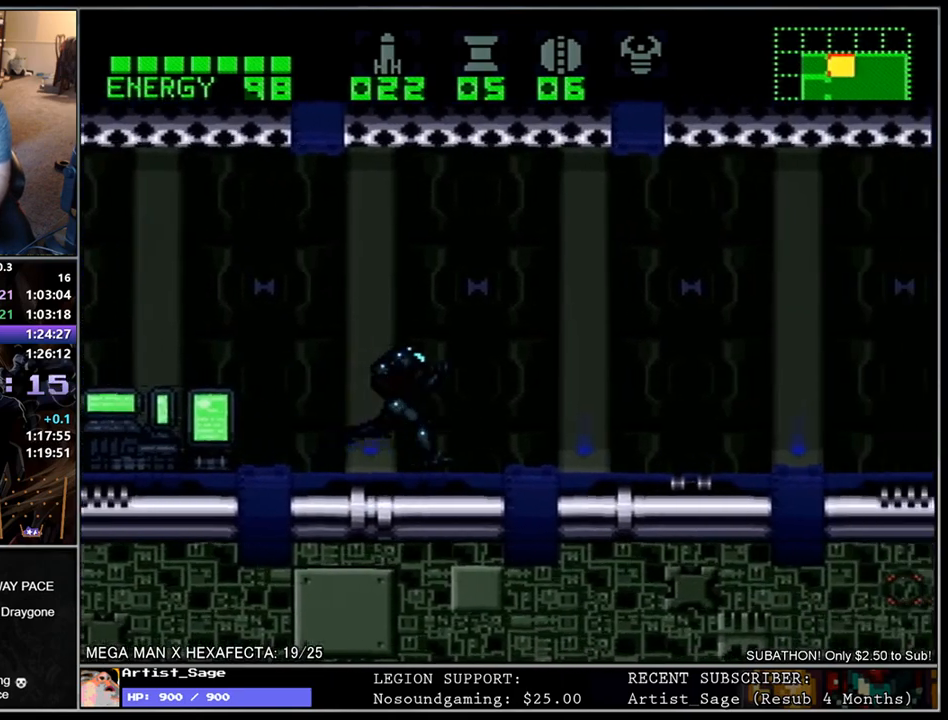
{"buttons": ["L1", "DPAD_RIGHT"], "events": []}
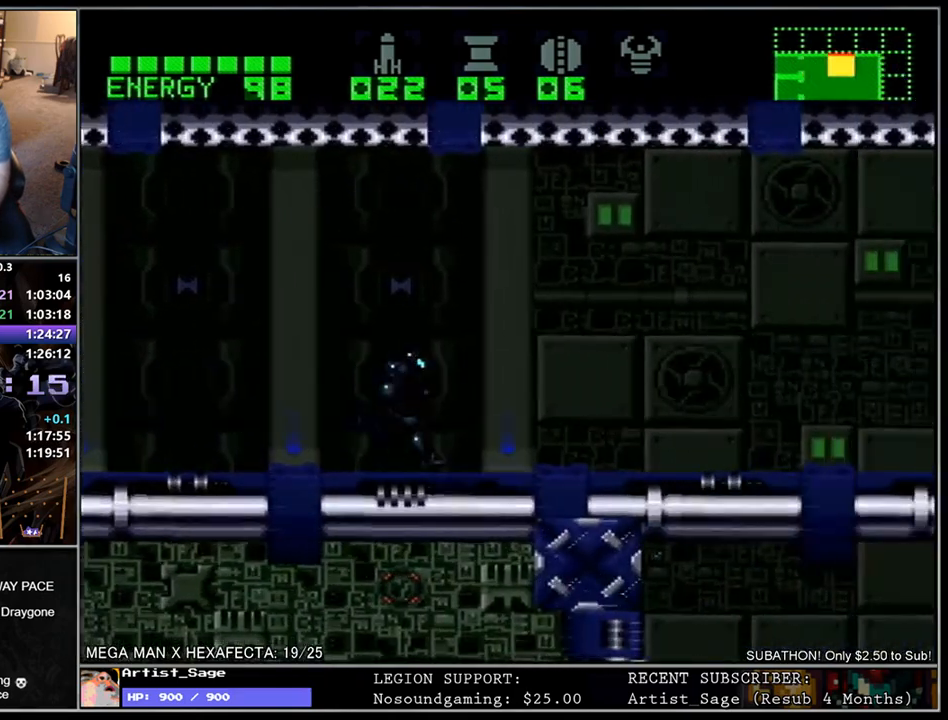
{"buttons": [], "events": [[183, "DPAD_RIGHT", "up"], [200, "DPAD_LEFT", "down"], [300, "DPAD_LEFT", "up"], [333, "R1", "down"], [350, "L1", "up"], [433, "R1", "up"]]}
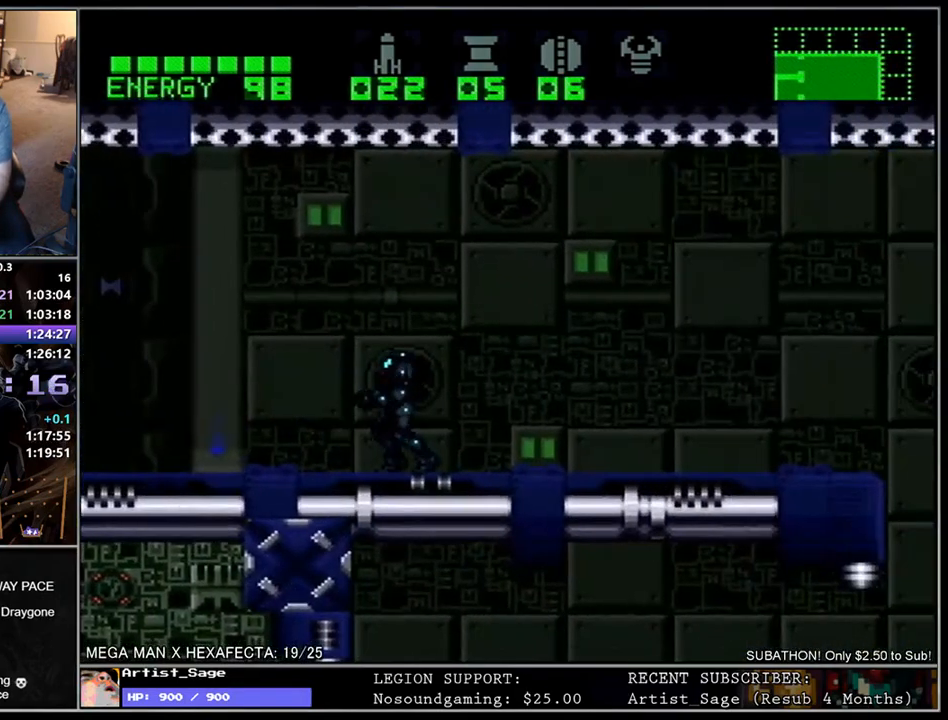
{"buttons": ["L1", "DPAD_LEFT"], "events": [[33, "DPAD_LEFT", "down"], [400, "L1", "down"]]}
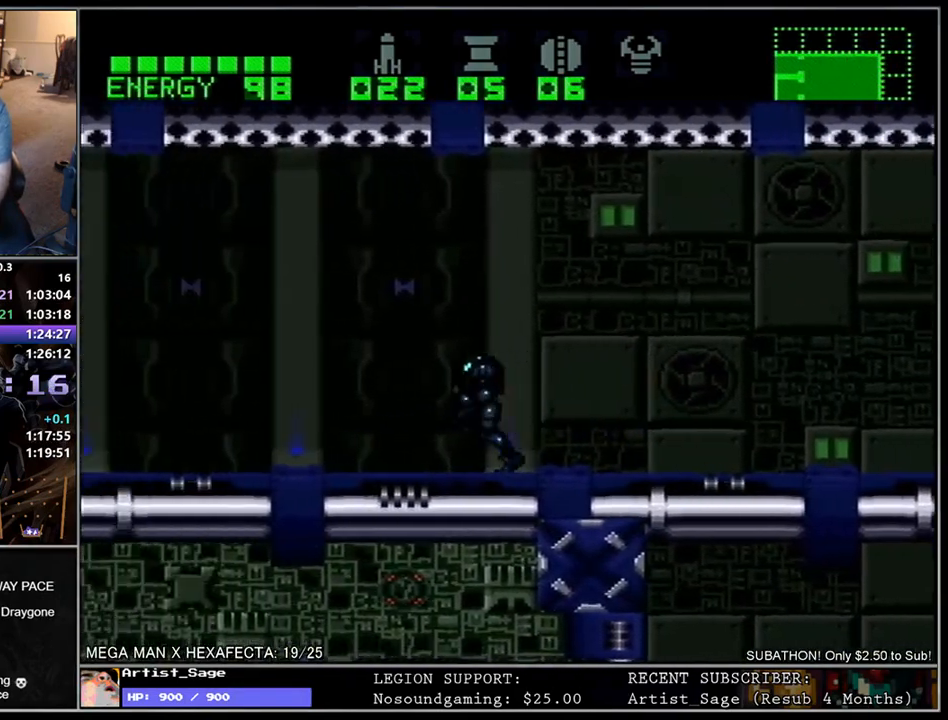
{"buttons": ["L1", "DPAD_LEFT"], "events": [[150, "L1", "up"], [383, "L1", "down"]]}
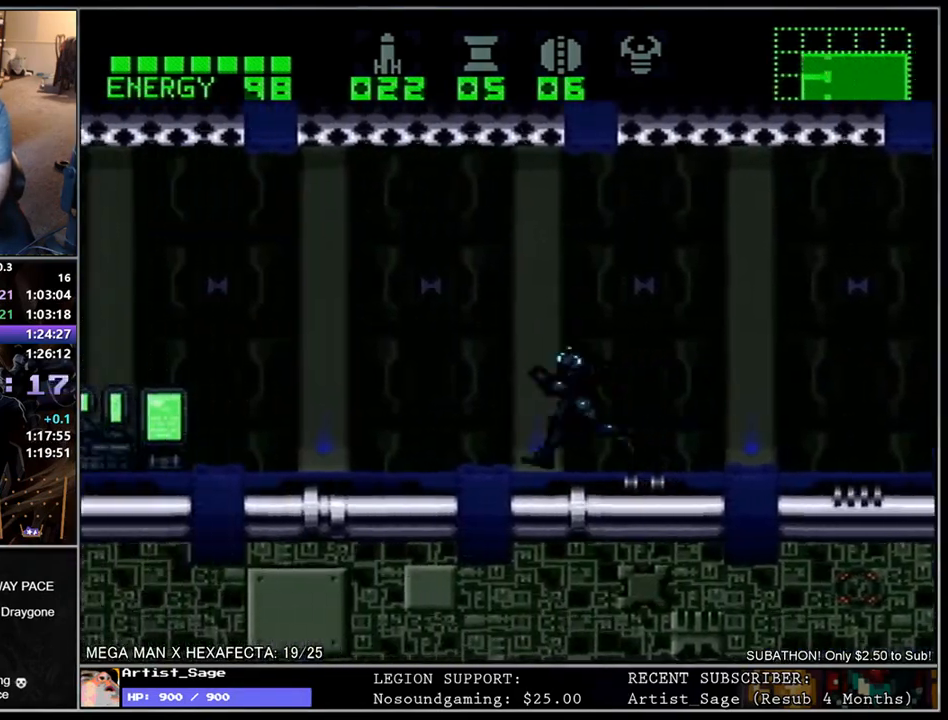
{"buttons": ["L1", "DPAD_LEFT"], "events": [[33, "L1", "up"], [200, "L1", "down"]]}
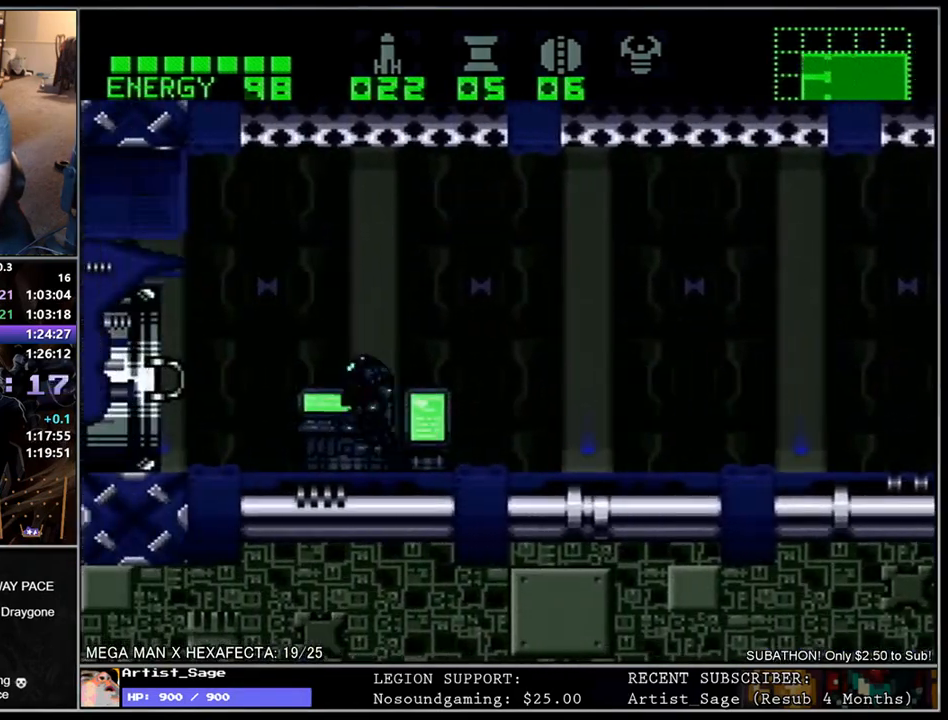
{"buttons": ["L1", "DPAD_LEFT"], "events": []}
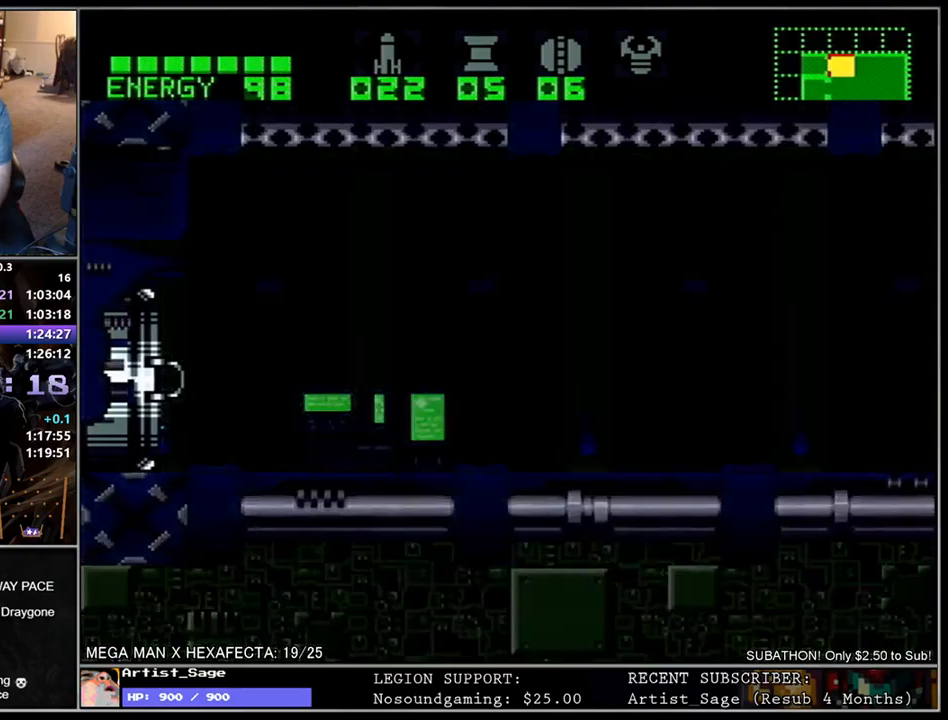
{"buttons": ["L1", "DPAD_LEFT"], "events": []}
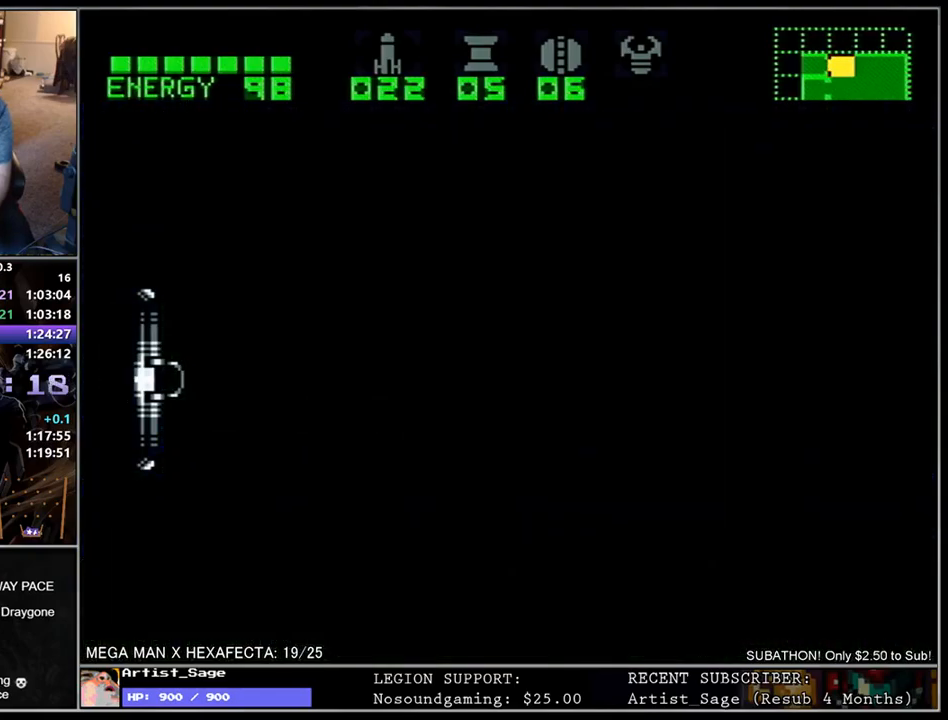
{"buttons": ["L1", "DPAD_LEFT"], "events": []}
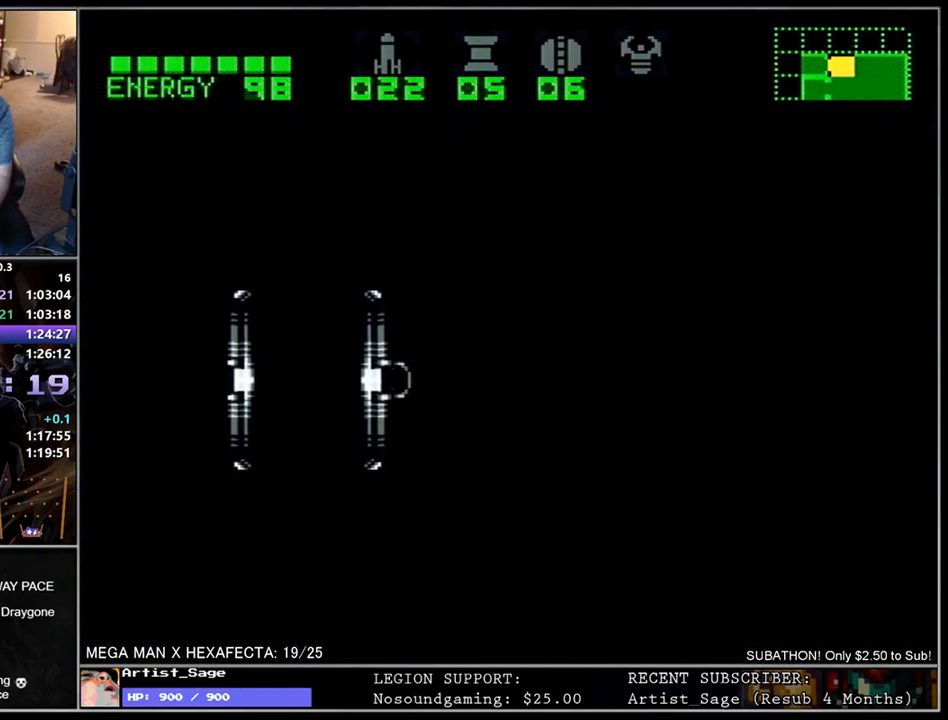
{"buttons": ["L1", "DPAD_LEFT"], "events": []}
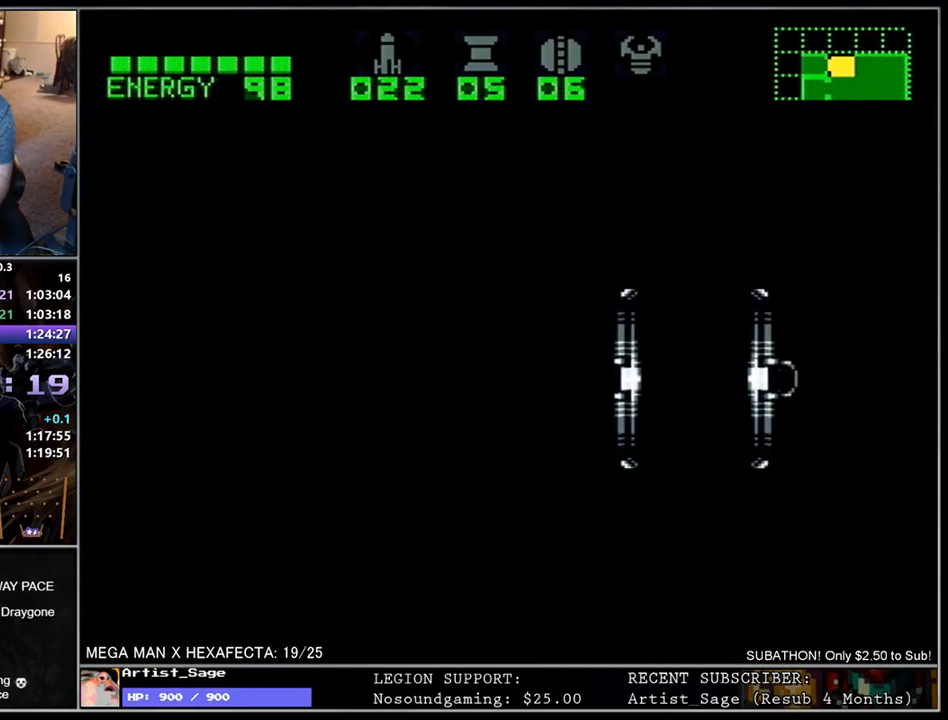
{"buttons": ["L1", "DPAD_LEFT"], "events": []}
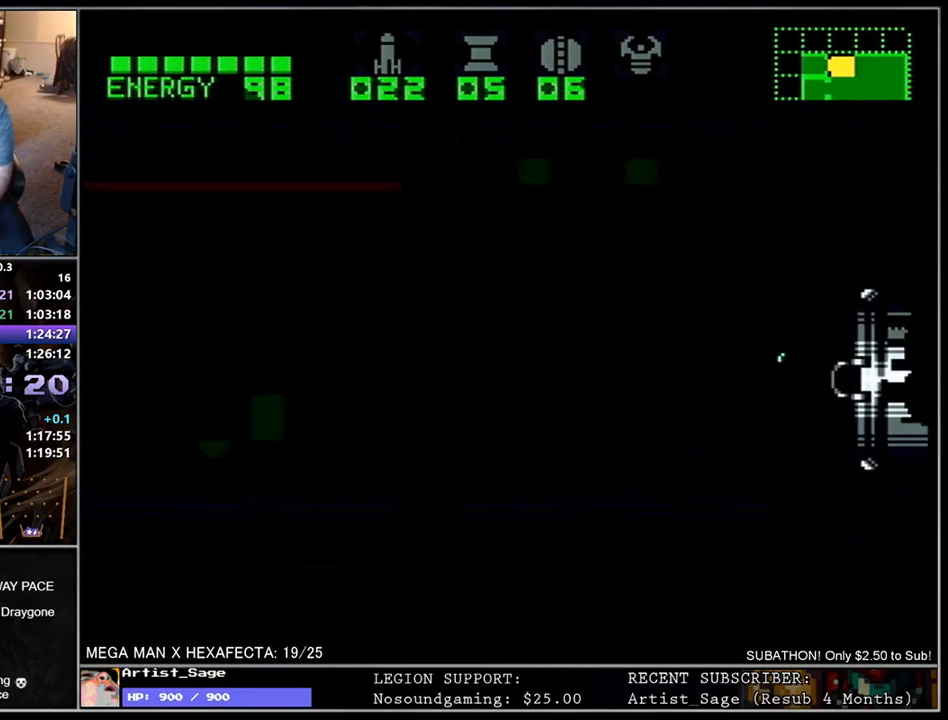
{"buttons": ["L1", "DPAD_LEFT"], "events": []}
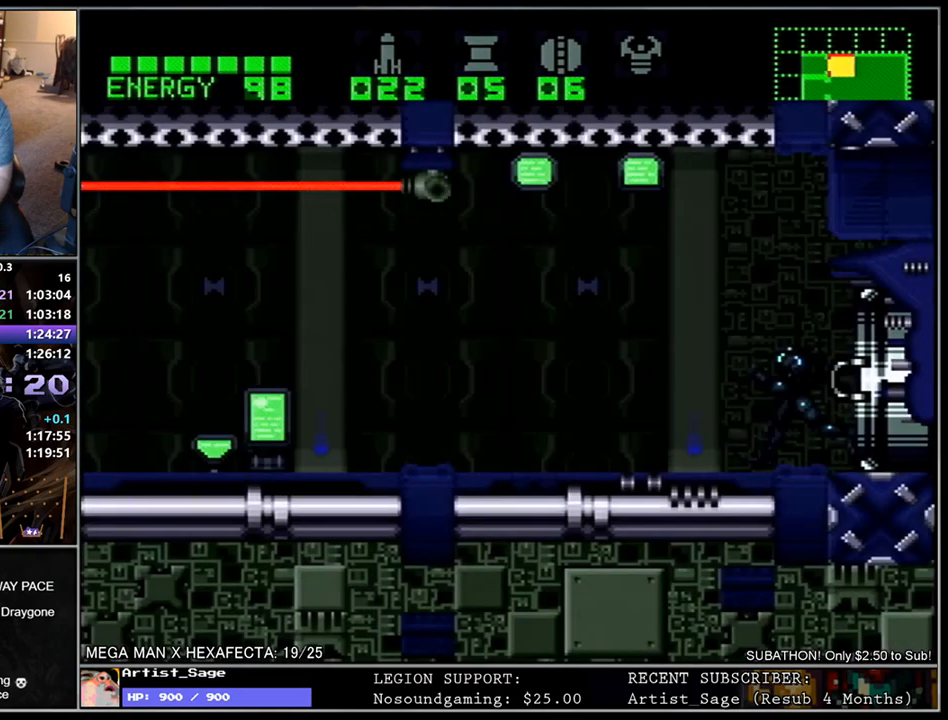
{"buttons": ["L1", "DPAD_DOWN"], "events": [[417, "DPAD_DOWN", "down"], [500, "DPAD_LEFT", "up"]]}
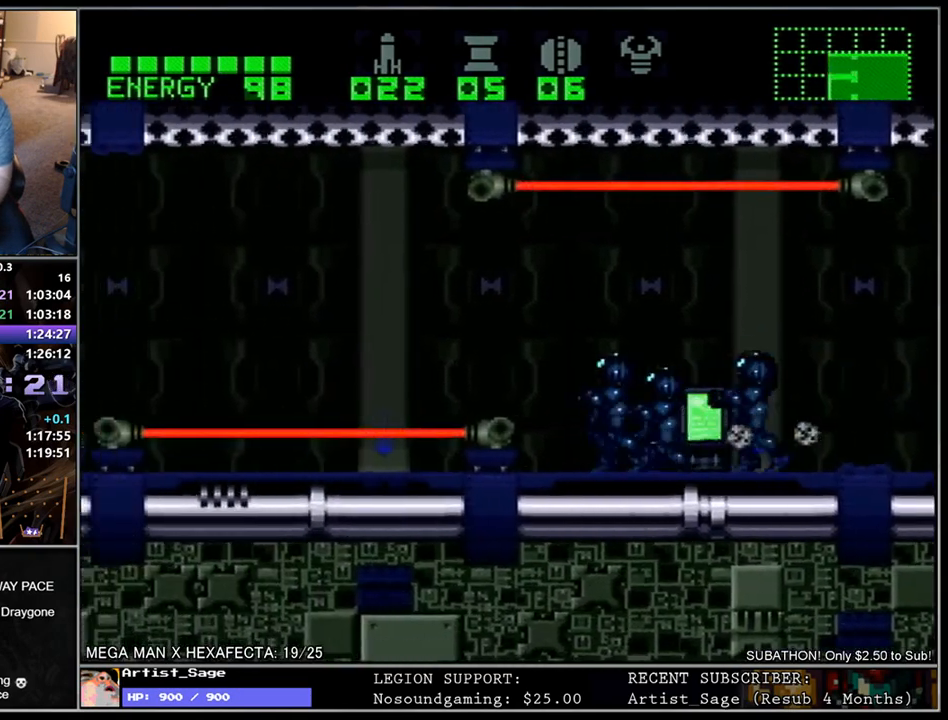
{"buttons": ["L1", "DPAD_RIGHT"], "events": [[50, "DPAD_DOWN", "up"], [67, "DPAD_RIGHT", "down"]]}
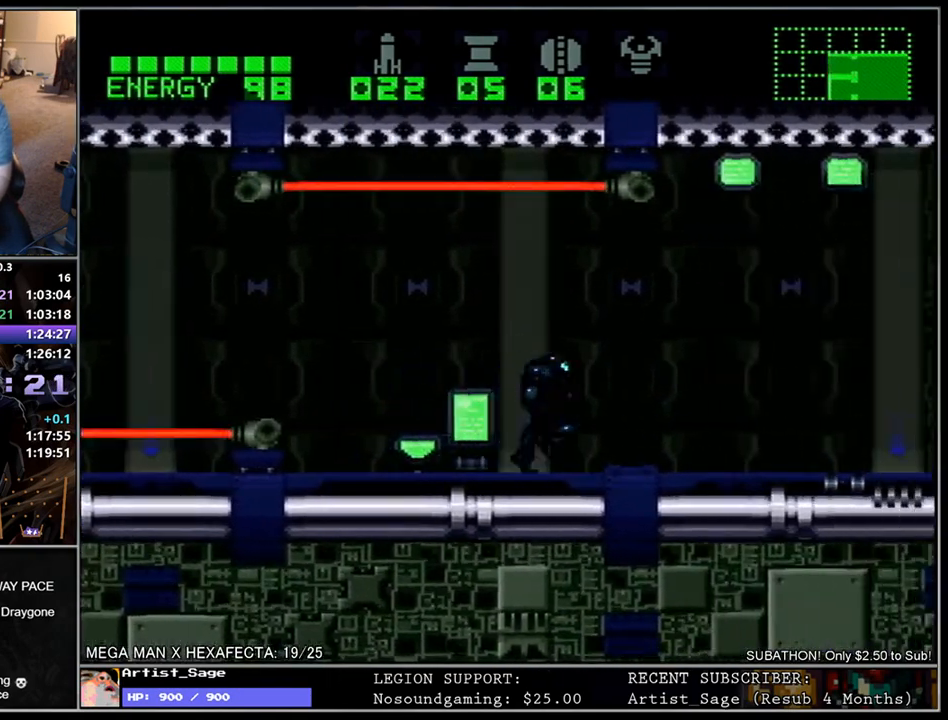
{"buttons": ["L1", "DPAD_LEFT"], "events": [[17, "DPAD_RIGHT", "up"], [83, "DPAD_LEFT", "down"]]}
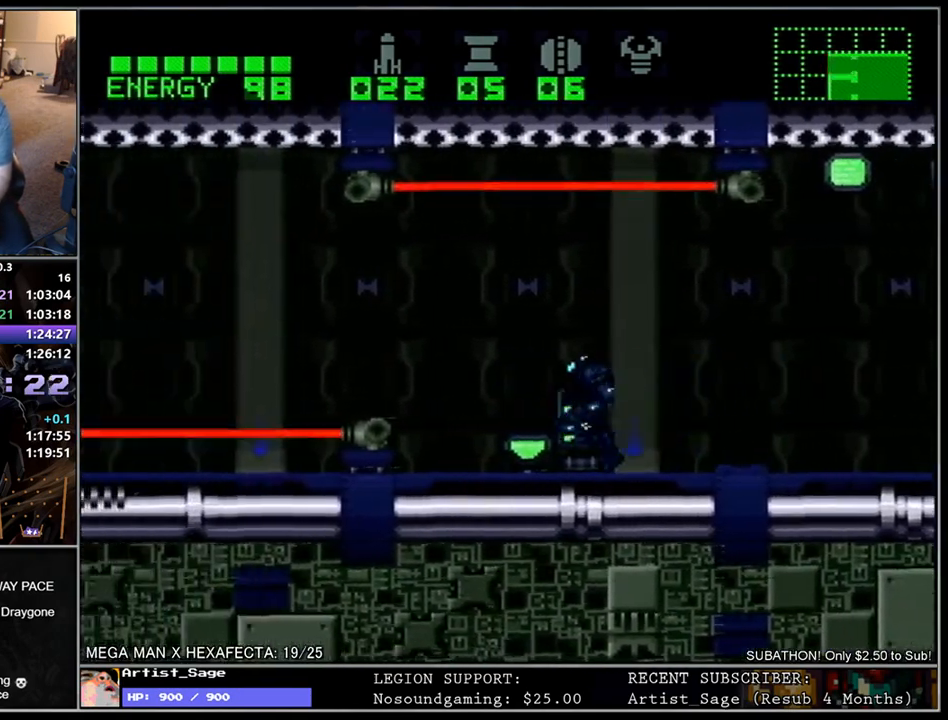
{"buttons": ["L1", "DPAD_LEFT"], "events": [[67, "B", "down"], [233, "B", "up"]]}
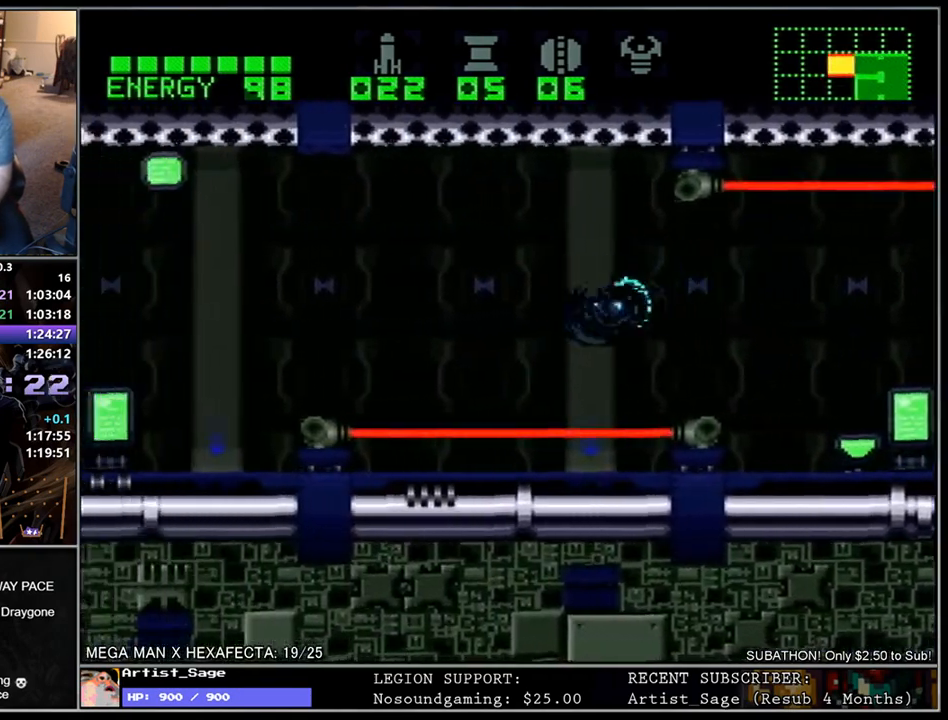
{"buttons": ["L1", "DPAD_LEFT"], "events": [[233, "B", "down"], [500, "B", "up"]]}
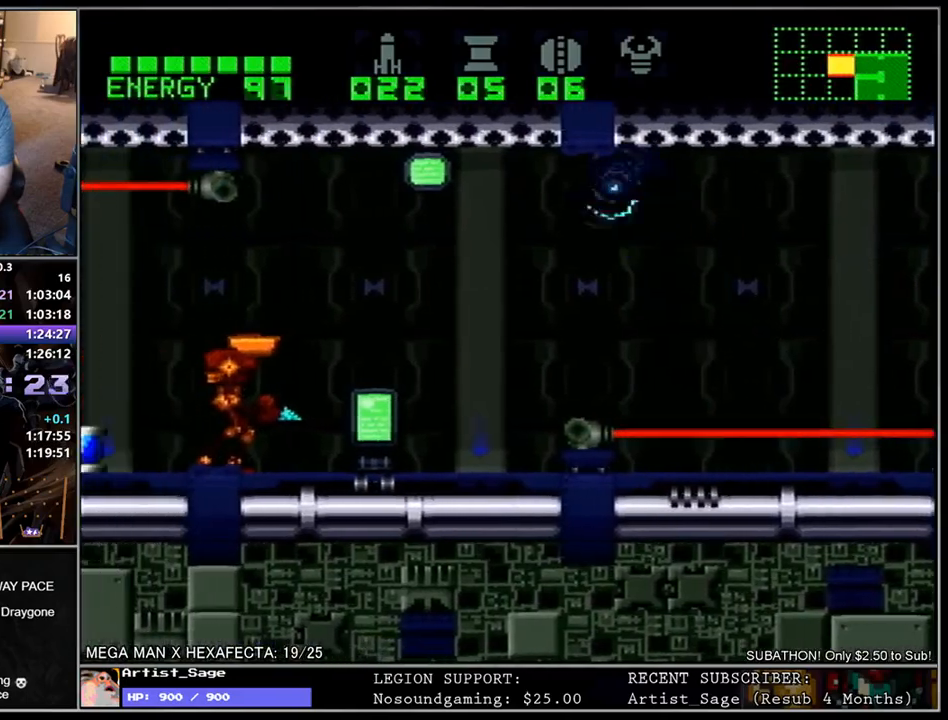
{"buttons": ["B", "R1"], "events": [[433, "DPAD_LEFT", "up"], [433, "L1", "up"], [450, "B", "down"], [450, "R1", "down"]]}
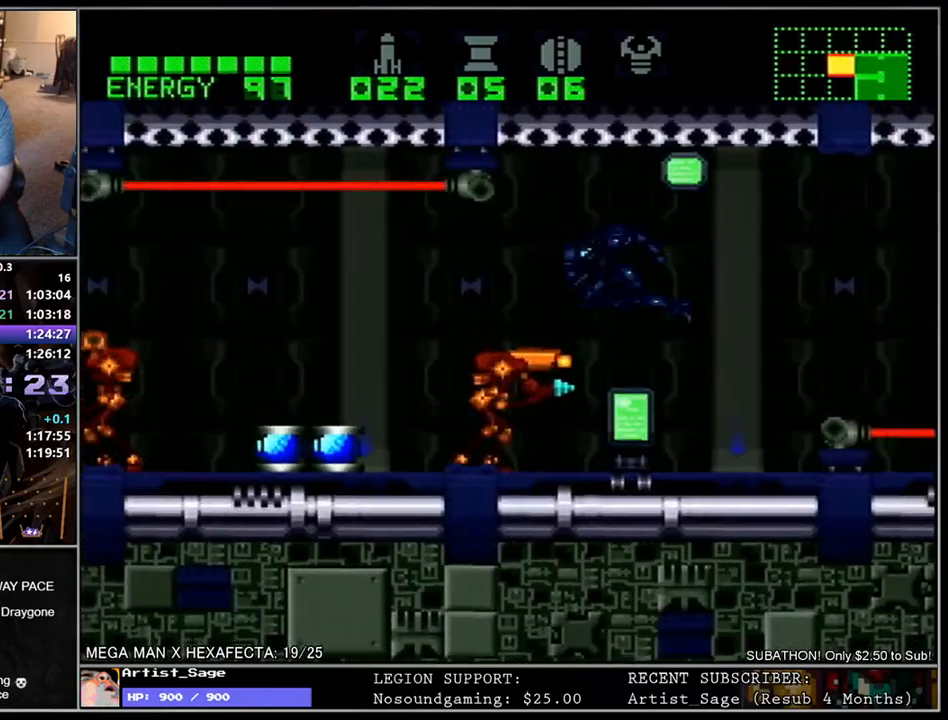
{"buttons": [], "events": [[50, "B", "up"], [50, "R1", "up"], [83, "B", "down"], [100, "R1", "down"], [200, "B", "up"], [233, "R1", "up"]]}
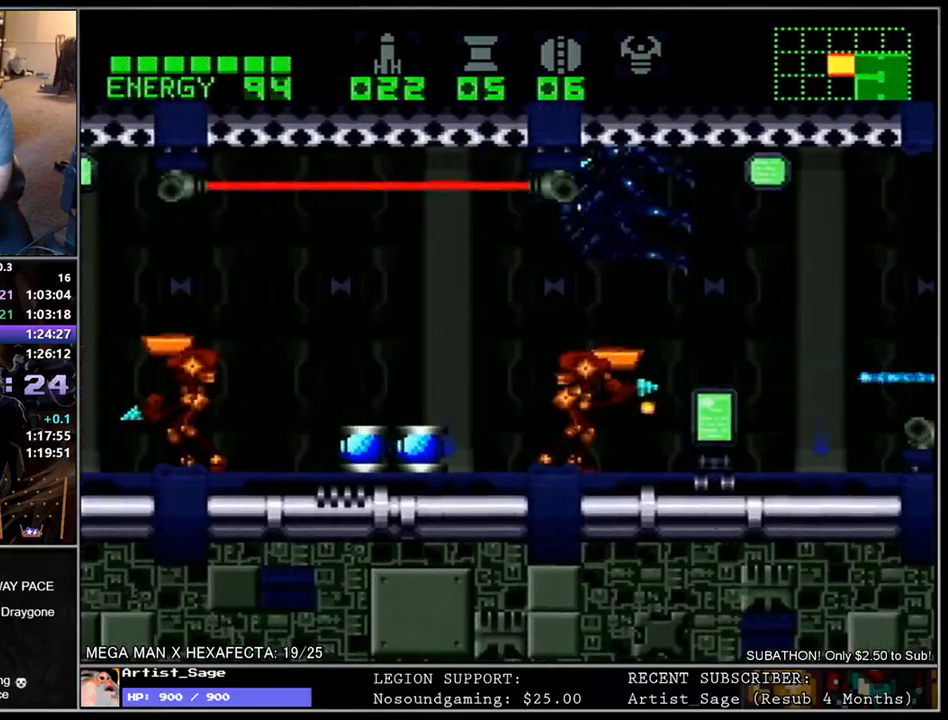
{"buttons": [], "events": []}
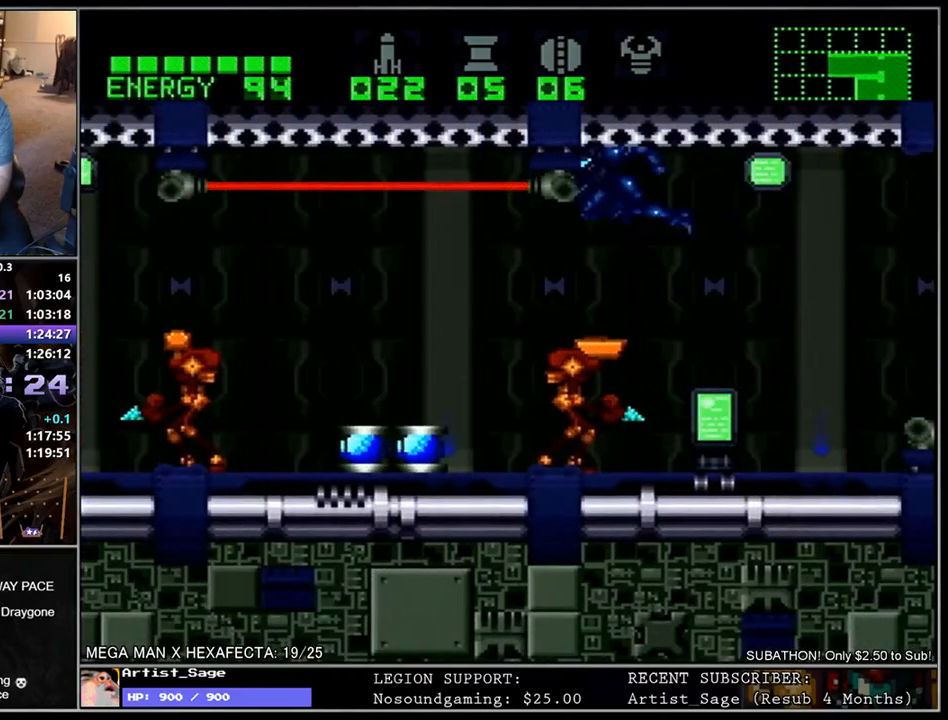
{"buttons": [], "events": []}
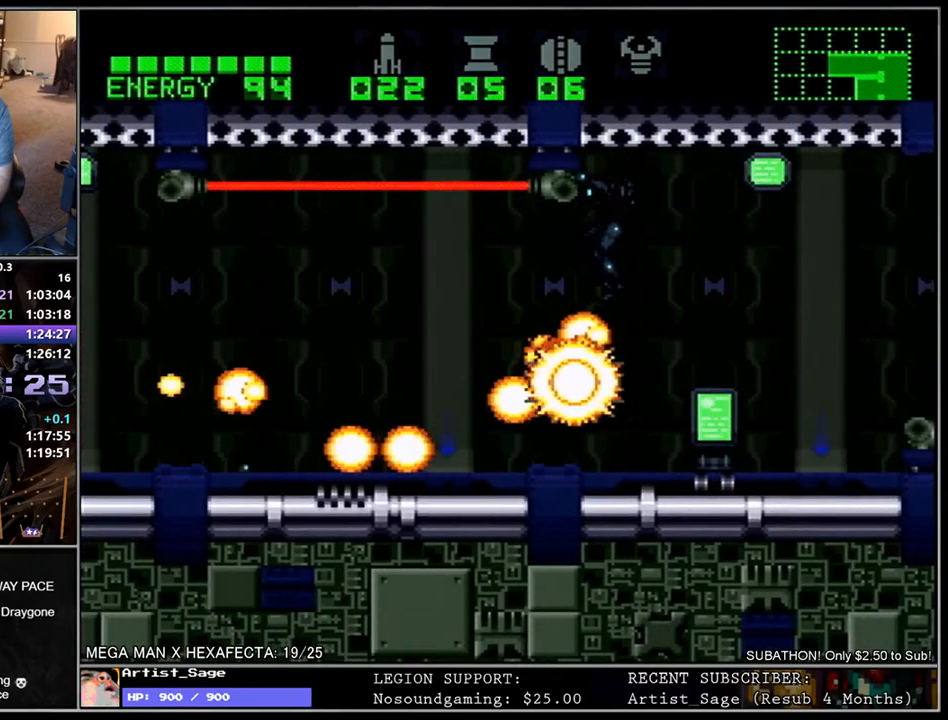
{"buttons": ["L1", "DPAD_RIGHT"], "events": [[183, "L1", "down"], [217, "DPAD_RIGHT", "down"]]}
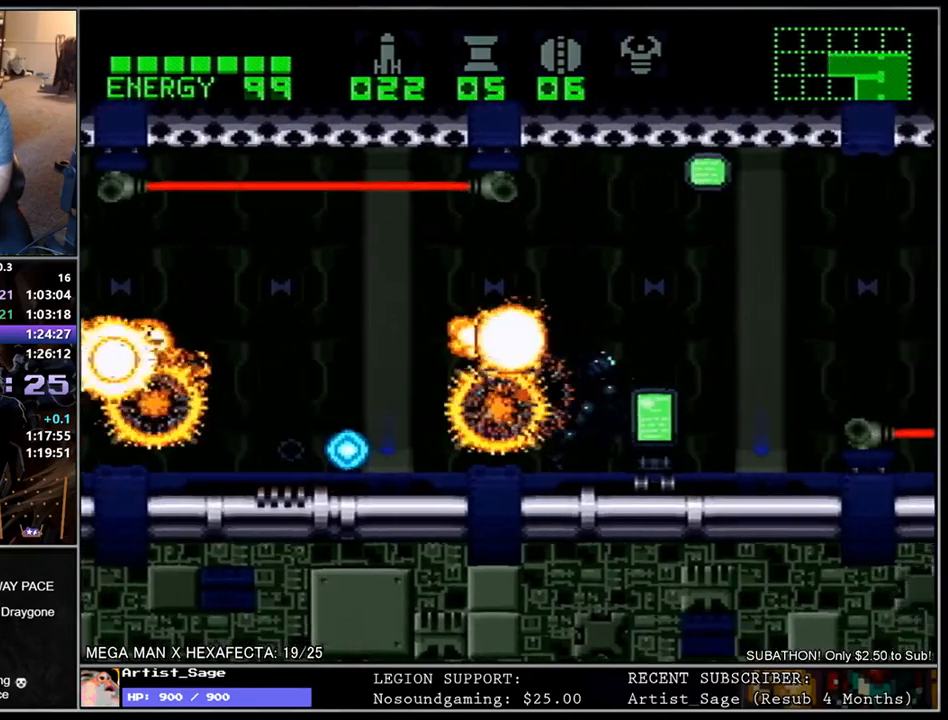
{"buttons": ["L1", "DPAD_LEFT"], "events": [[267, "DPAD_RIGHT", "up"], [283, "L1", "up"], [333, "DPAD_LEFT", "down"], [433, "DPAD_LEFT", "up"], [500, "DPAD_LEFT", "down"], [500, "L1", "down"]]}
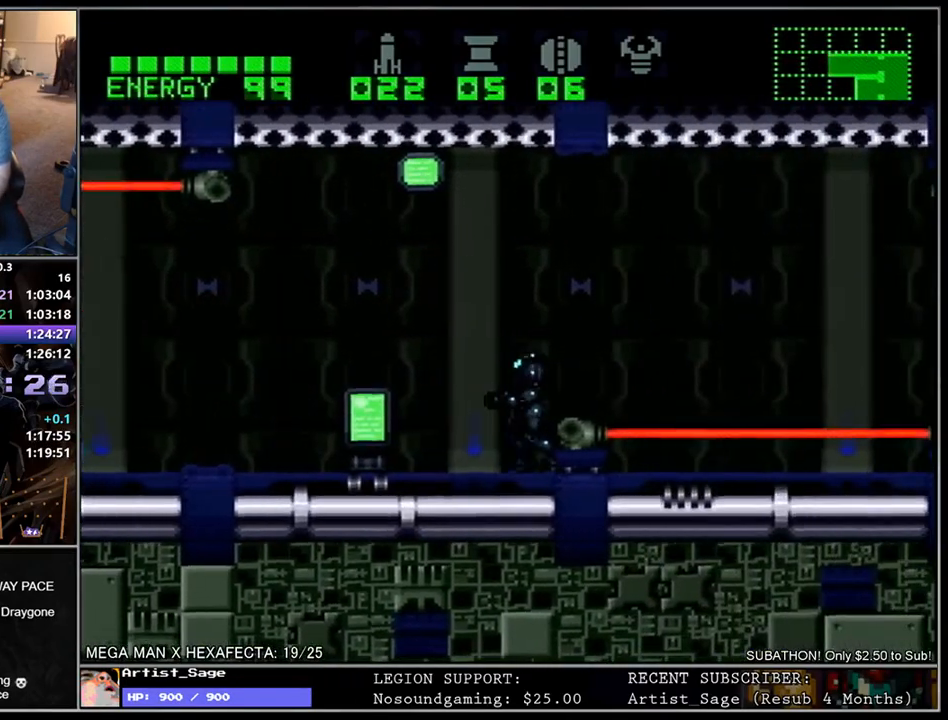
{"buttons": ["Y", "L1", "DPAD_LEFT"], "events": [[100, "DPAD_LEFT", "up"], [150, "DPAD_LEFT", "down"], [250, "DPAD_LEFT", "up"], [283, "DPAD_LEFT", "down"], [500, "Y", "down"]]}
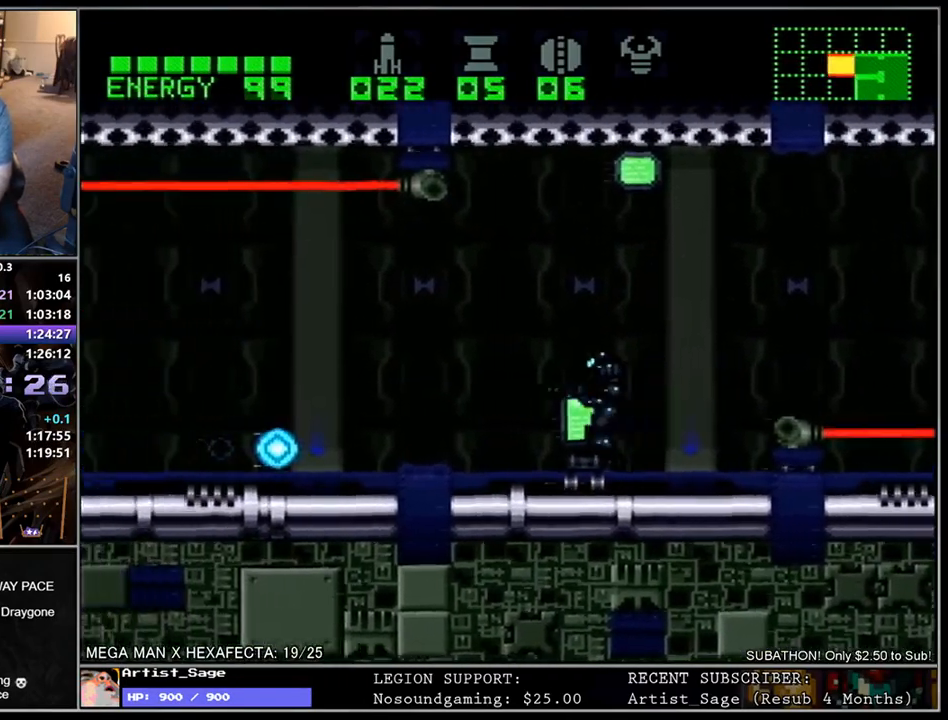
{"buttons": ["L1", "DPAD_LEFT"], "events": [[67, "Y", "up"], [150, "Y", "down"], [233, "Y", "up"], [300, "Y", "down"], [367, "Y", "up"]]}
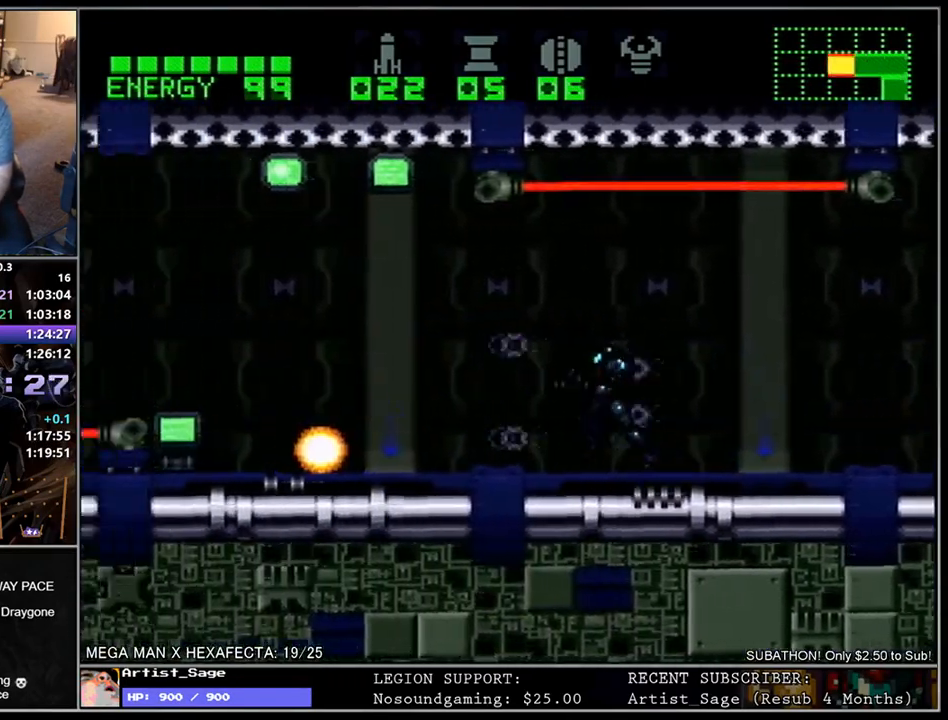
{"buttons": ["L1", "DPAD_LEFT"], "events": [[133, "B", "down"], [300, "B", "up"]]}
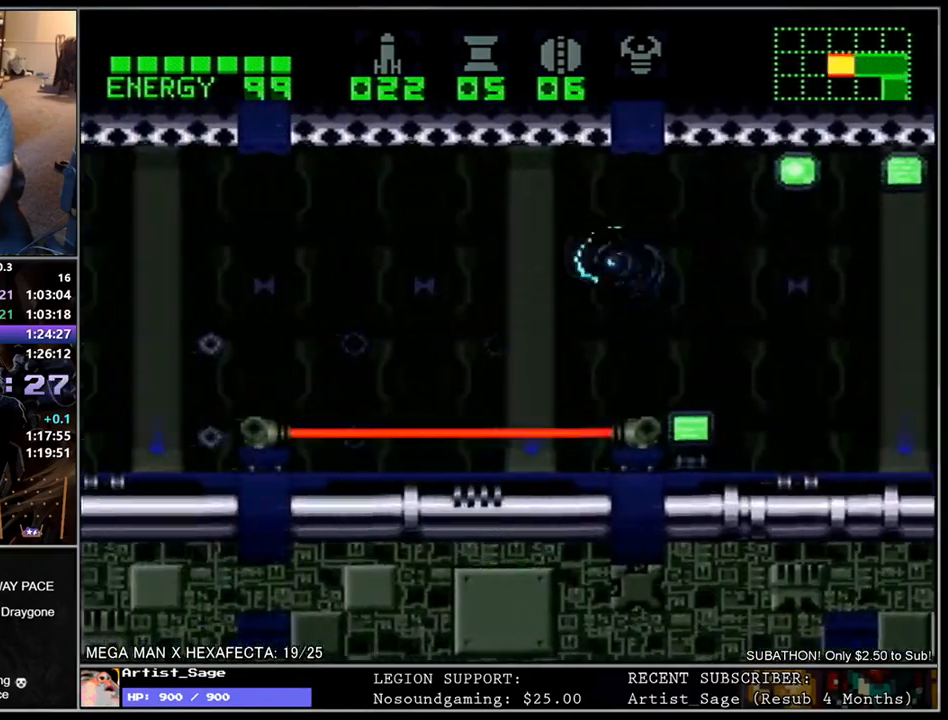
{"buttons": ["L1", "DPAD_LEFT"], "events": [[250, "B", "down"], [400, "B", "up"]]}